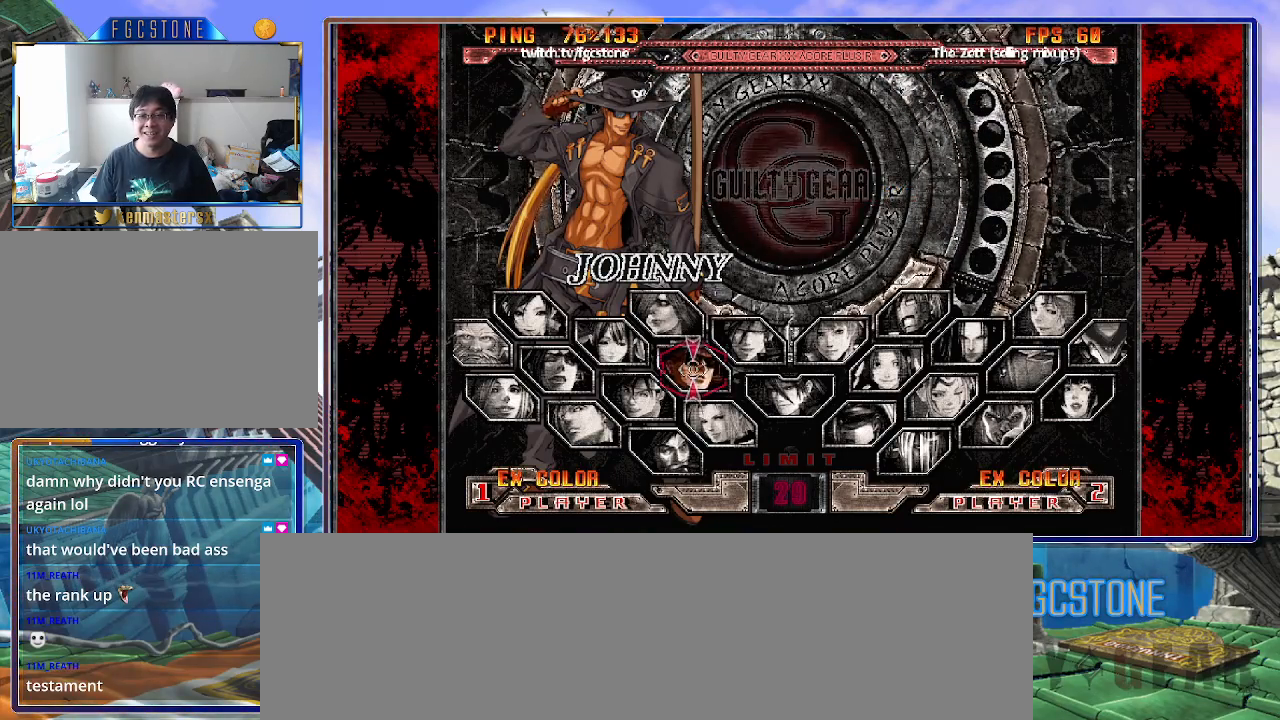
Gameplay with a controller (arcade stick); each line is a JSON object with the inputs held at the frame after it. "events" lists button and stick changes between this image and that frame as [ms after this image, input, new state], when the widget could be followed in between. Not read: L3 R3 other_buttons.
{"buttons": [], "left_stick": "right", "events": [[500, "left_stick", "right"]]}
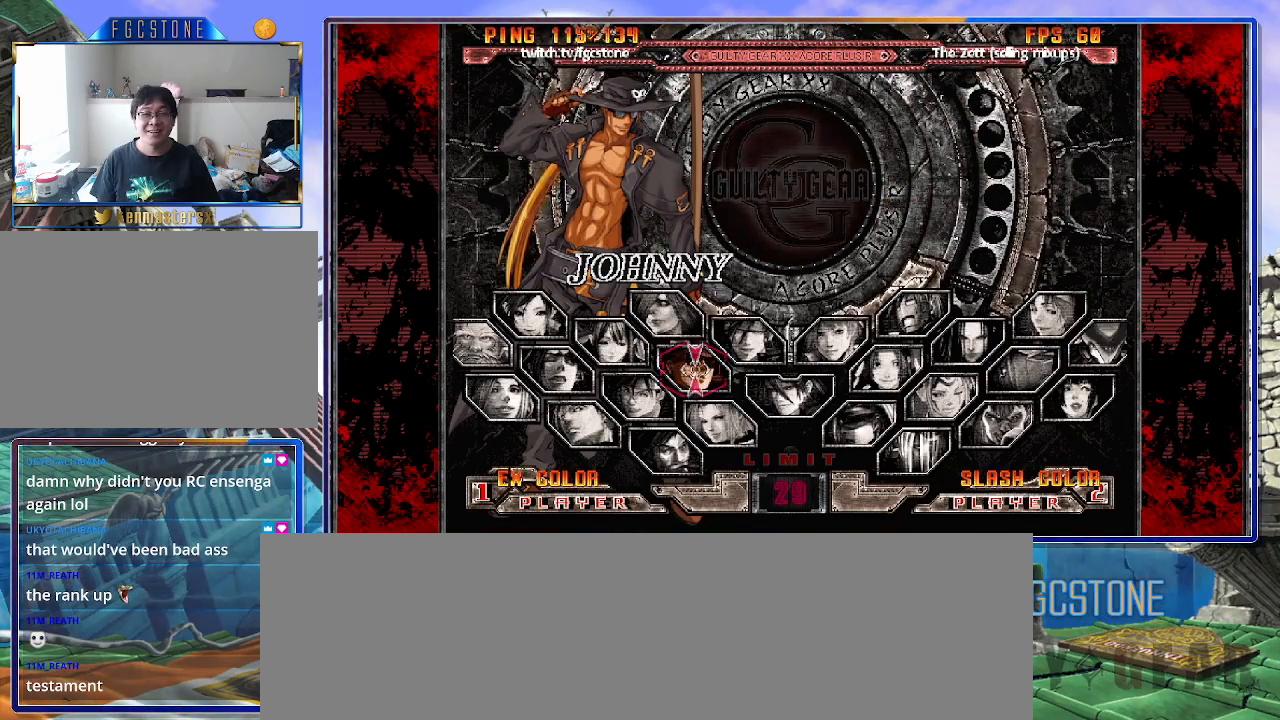
{"buttons": [], "left_stick": "right", "events": []}
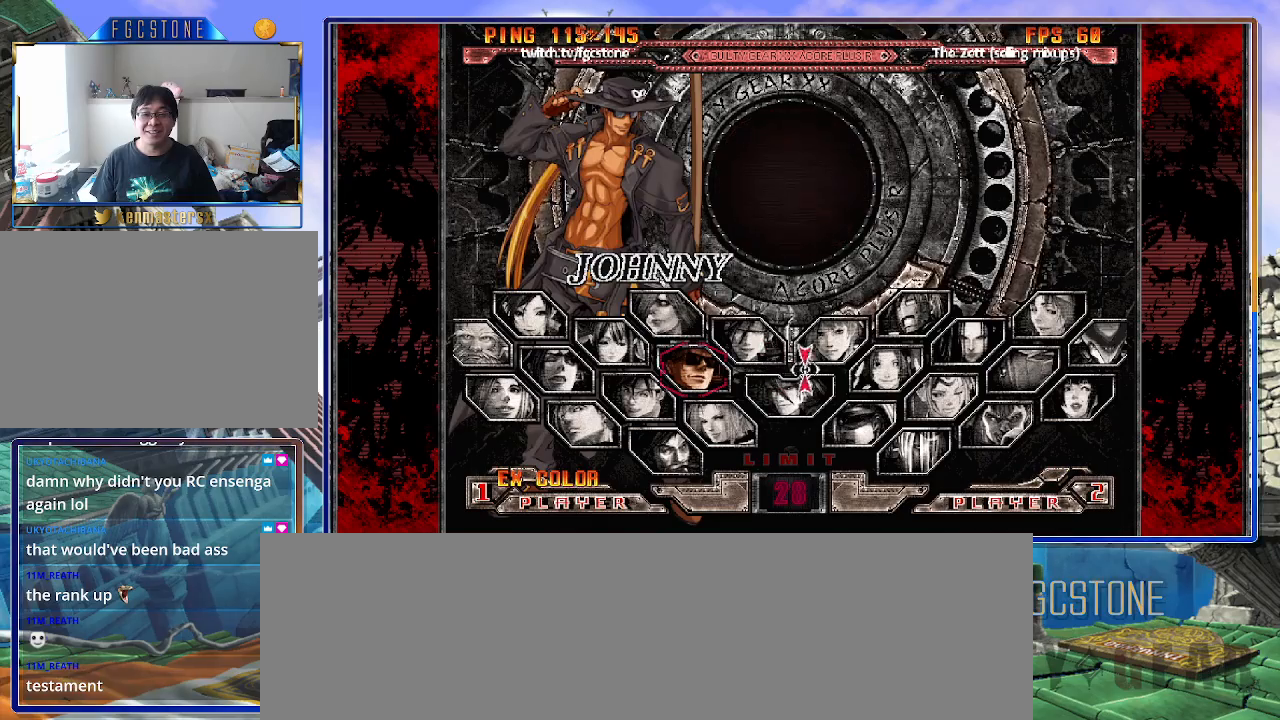
{"buttons": [], "left_stick": "center", "events": [[300, "left_stick", "up-right"], [467, "left_stick", "center"]]}
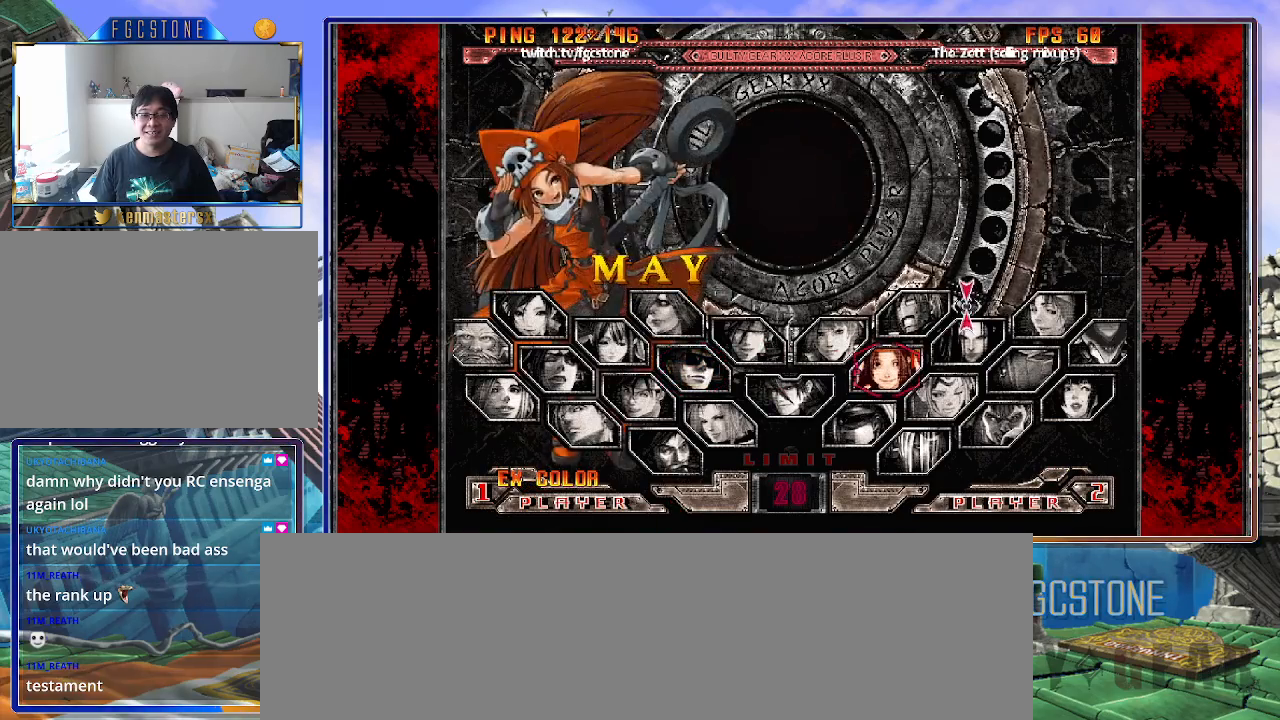
{"buttons": [], "left_stick": "center", "events": [[167, "left_stick", "down"], [333, "left_stick", "center"]]}
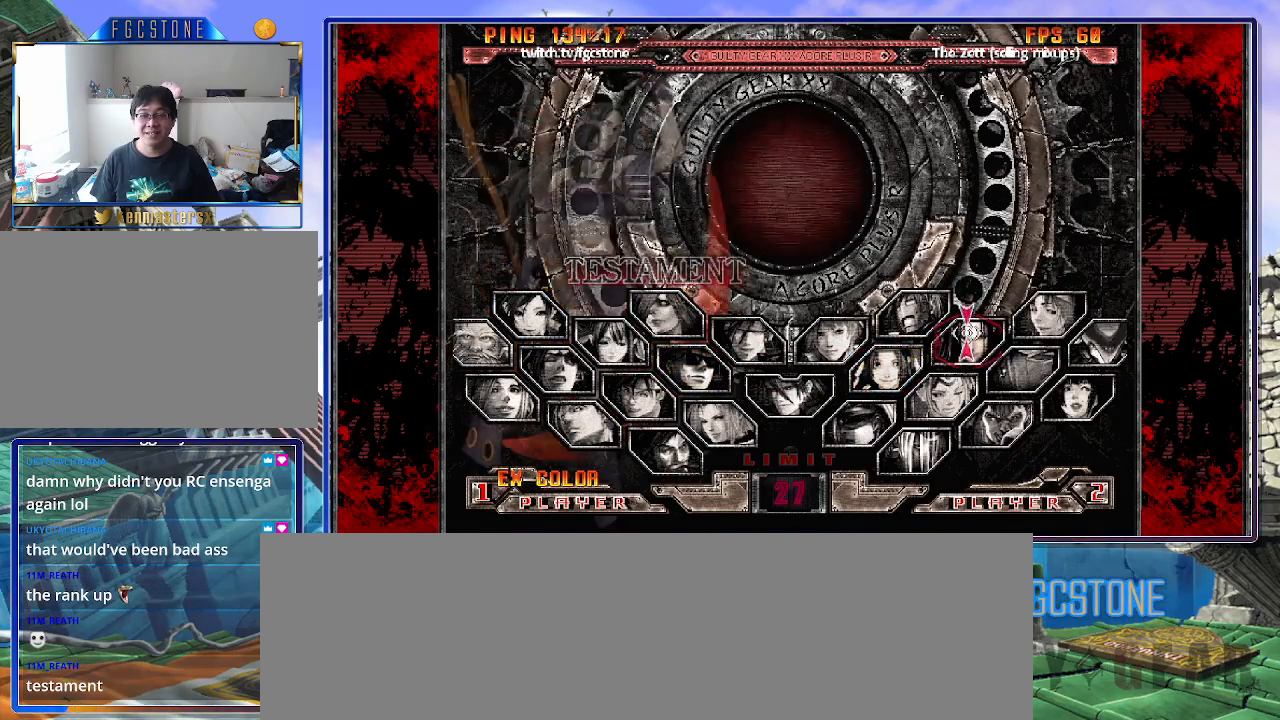
{"buttons": [], "left_stick": "center", "events": [[67, "P", "down"], [133, "P", "up"]]}
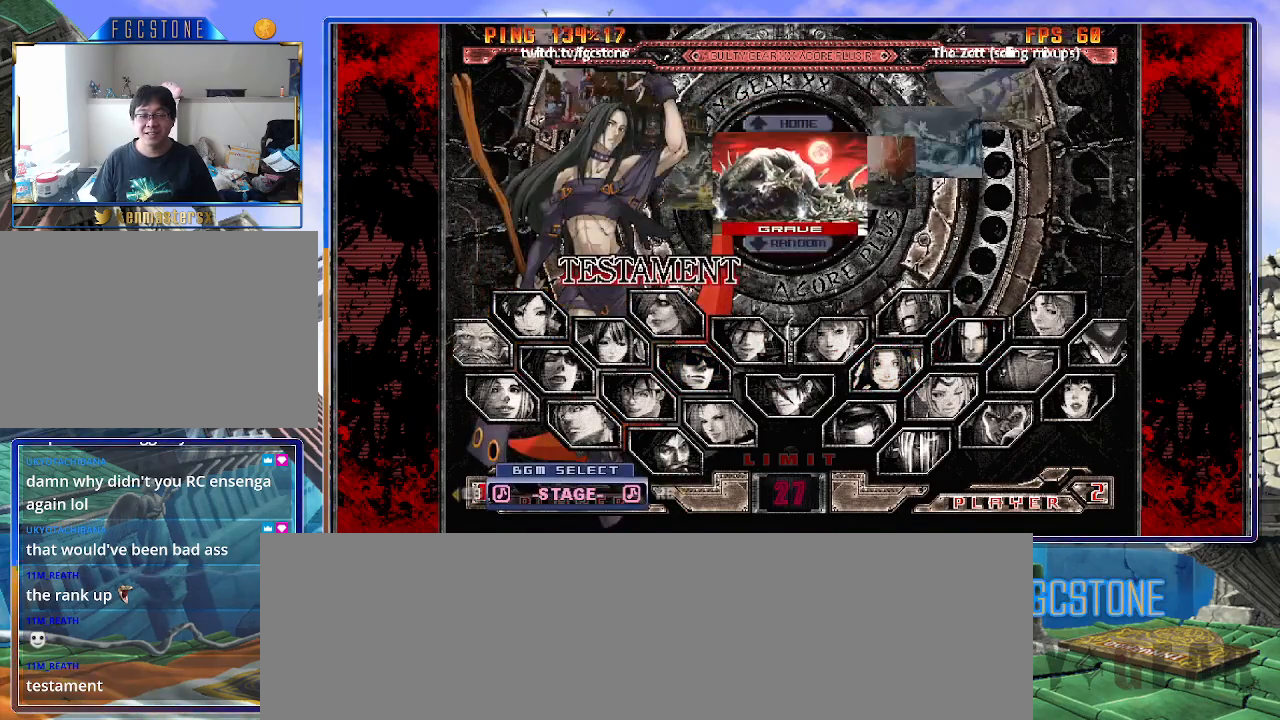
{"buttons": ["P"], "left_stick": "center", "events": [[100, "left_stick", "down"], [250, "left_stick", "center"], [433, "P", "down"]]}
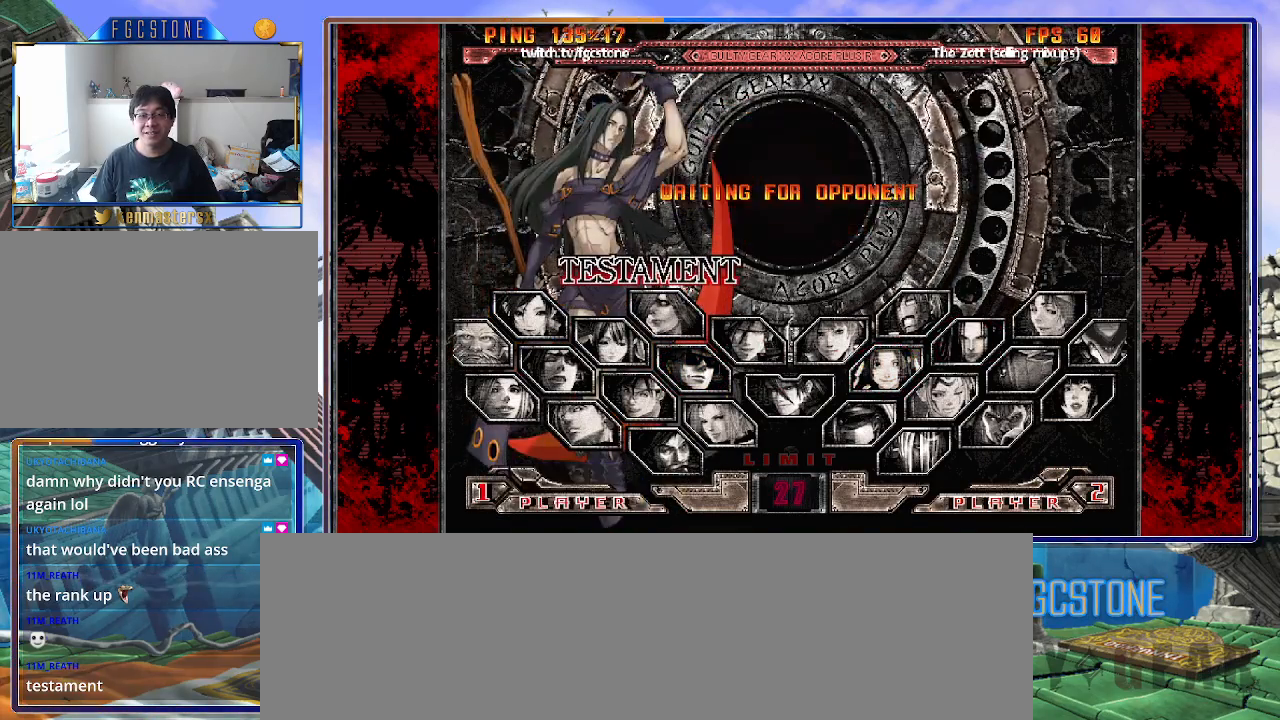
{"buttons": ["P"], "left_stick": "center", "events": [[17, "P", "up"], [500, "P", "down"]]}
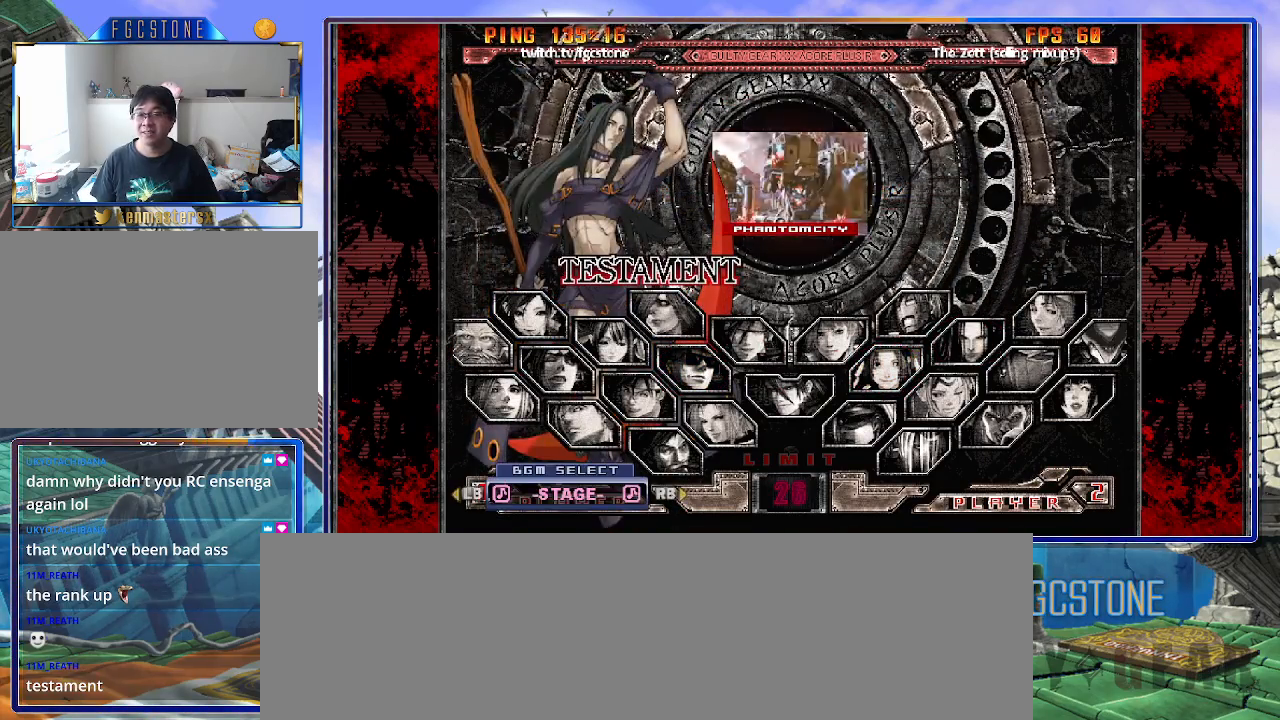
{"buttons": ["K"], "left_stick": "center", "events": [[67, "P", "up"], [167, "P", "down"], [233, "P", "up"], [317, "P", "down"], [400, "P", "up"], [500, "K", "down"]]}
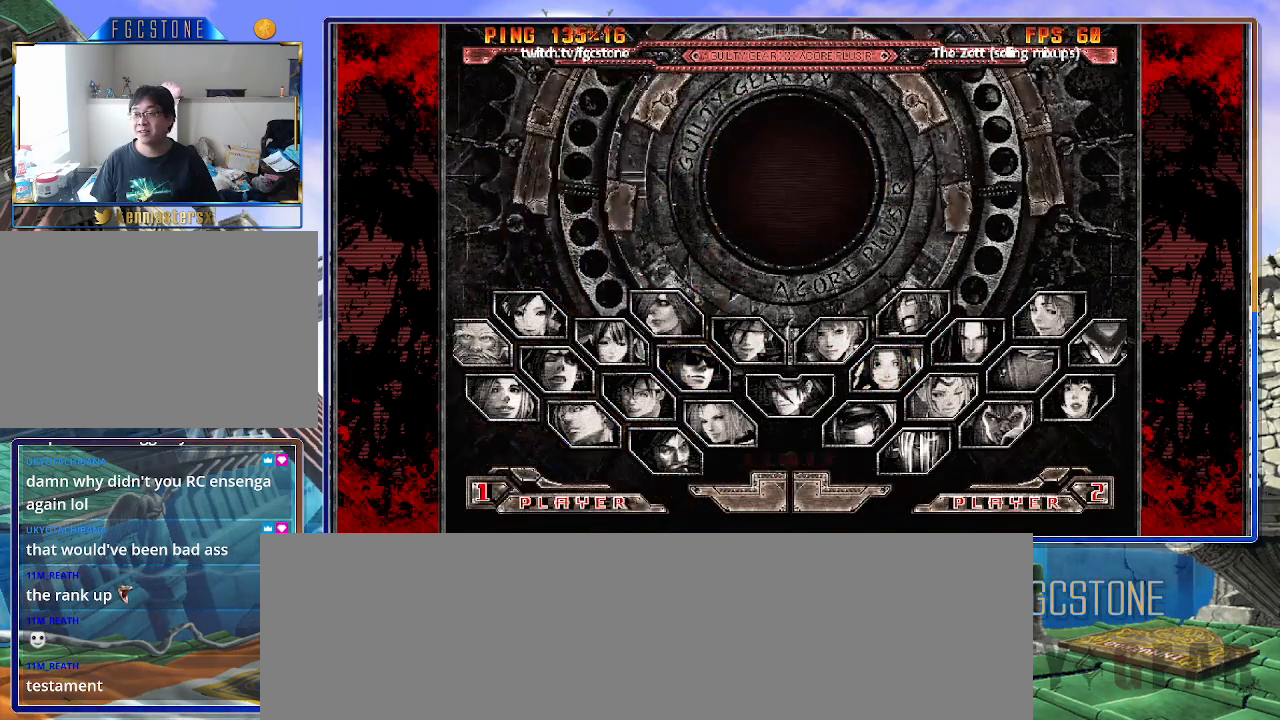
{"buttons": ["K"], "left_stick": "center", "events": [[83, "HS", "down"], [83, "S", "down"], [100, "K", "up"], [167, "HS", "up"], [167, "K", "down"], [183, "S", "up"], [250, "HS", "down"], [250, "S", "down"], [267, "K", "up"], [333, "HS", "up"], [333, "K", "down"], [350, "S", "up"], [417, "HS", "down"], [417, "K", "up"], [417, "S", "down"], [450, "K", "down"], [500, "HS", "up"], [500, "S", "up"]]}
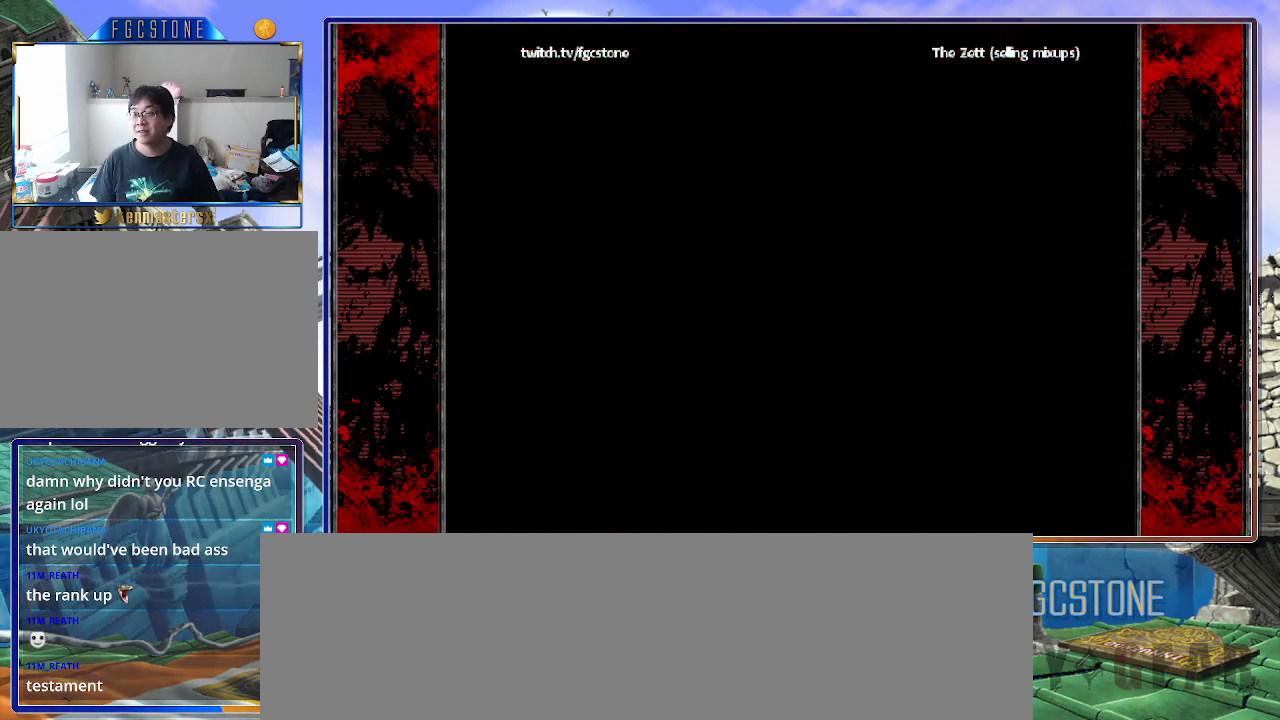
{"buttons": [], "left_stick": "center", "events": [[33, "HS", "down"], [33, "S", "down"], [67, "K", "up"], [100, "K", "down"], [133, "HS", "up"], [150, "S", "up"], [167, "HS", "down"], [167, "S", "down"], [217, "K", "up"], [250, "K", "down"], [267, "HS", "up"], [300, "S", "up"], [333, "HS", "down"], [333, "S", "down"], [367, "K", "up"], [400, "K", "down"], [433, "HS", "up"], [433, "S", "up"], [483, "K", "up"]]}
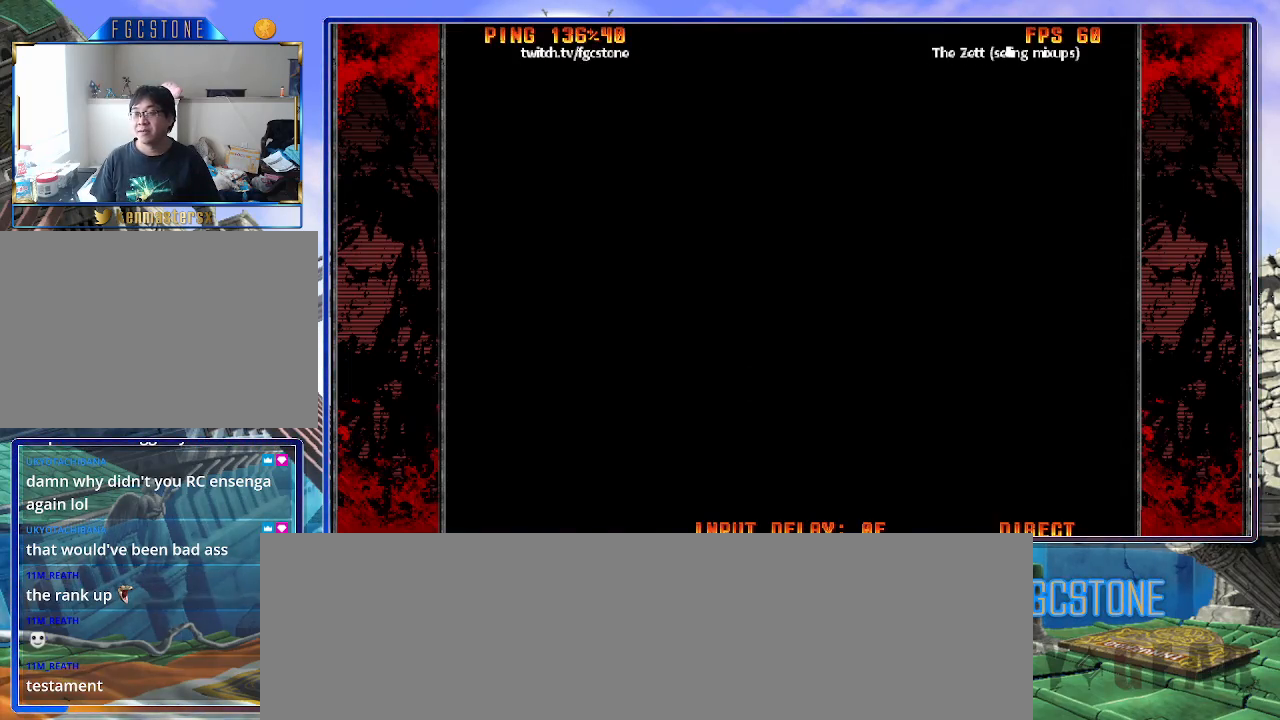
{"buttons": [], "left_stick": "center", "events": [[17, "HS", "down"], [17, "S", "down"], [83, "HS", "up"], [83, "K", "down"], [83, "S", "up"], [150, "HS", "down"], [150, "K", "up"], [150, "S", "down"], [233, "HS", "up"], [233, "K", "down"], [233, "S", "up"], [283, "K", "up"]]}
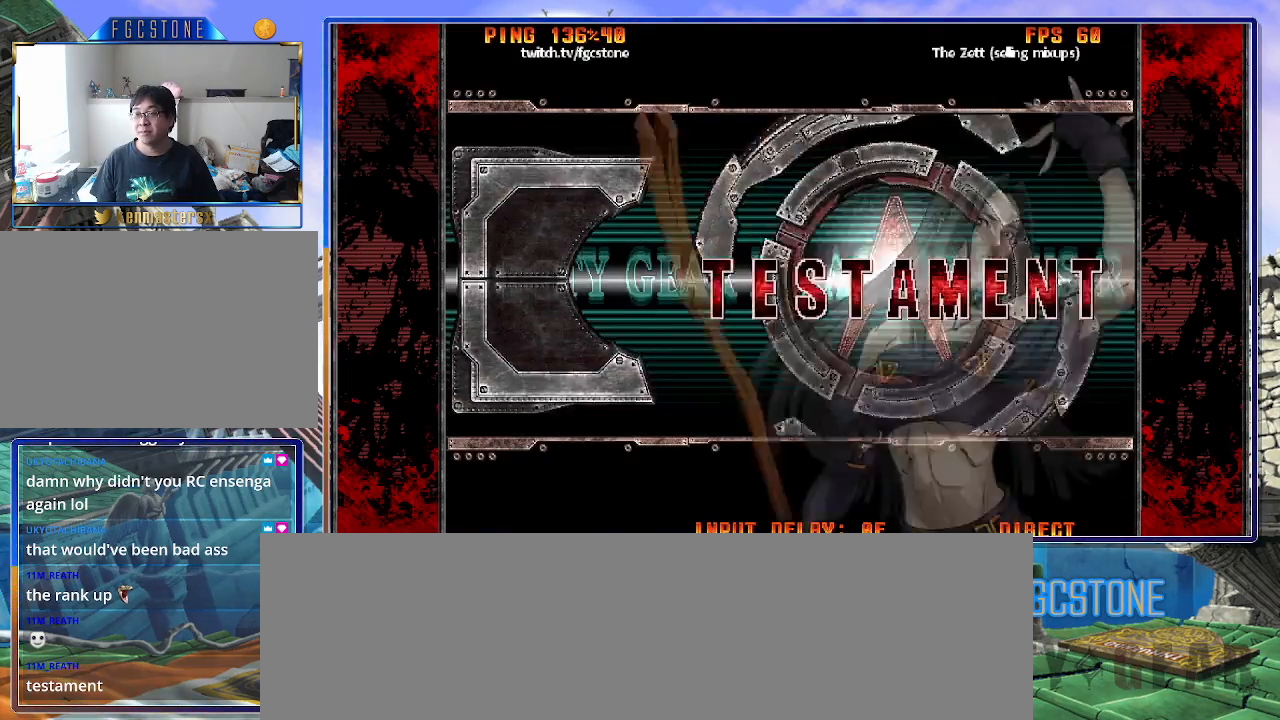
{"buttons": [], "left_stick": "center", "events": []}
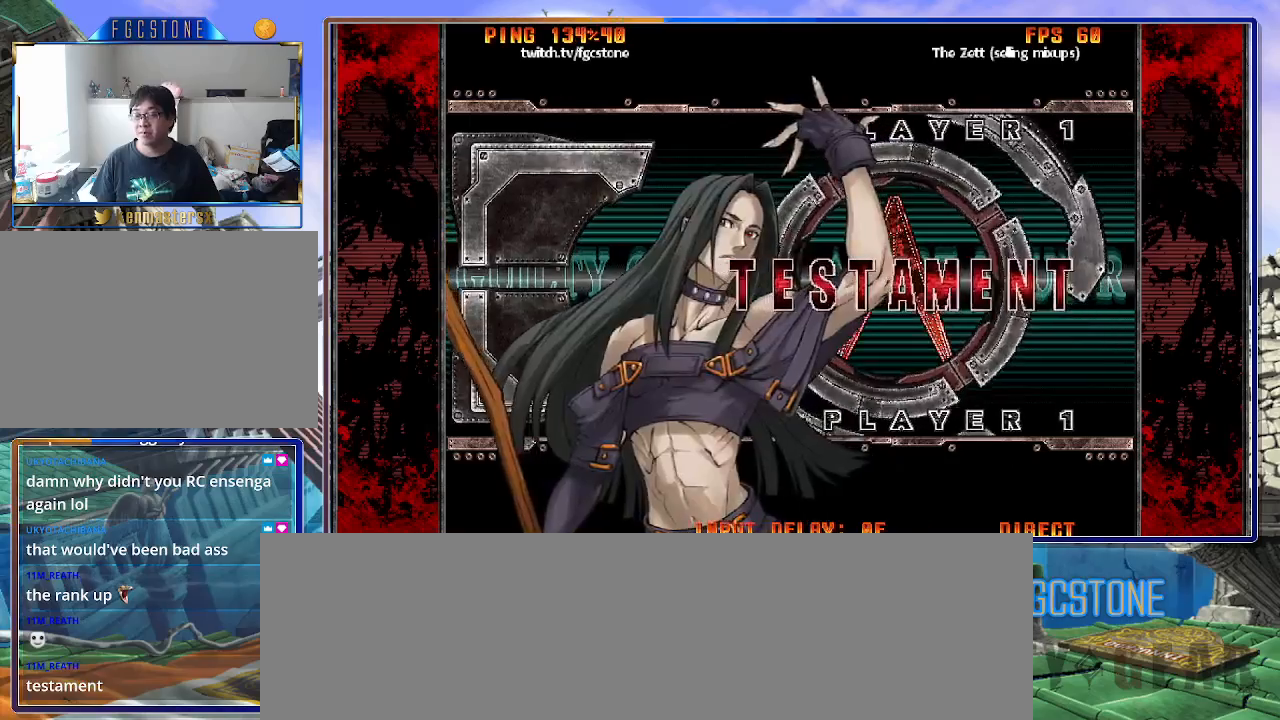
{"buttons": [], "left_stick": "center", "events": []}
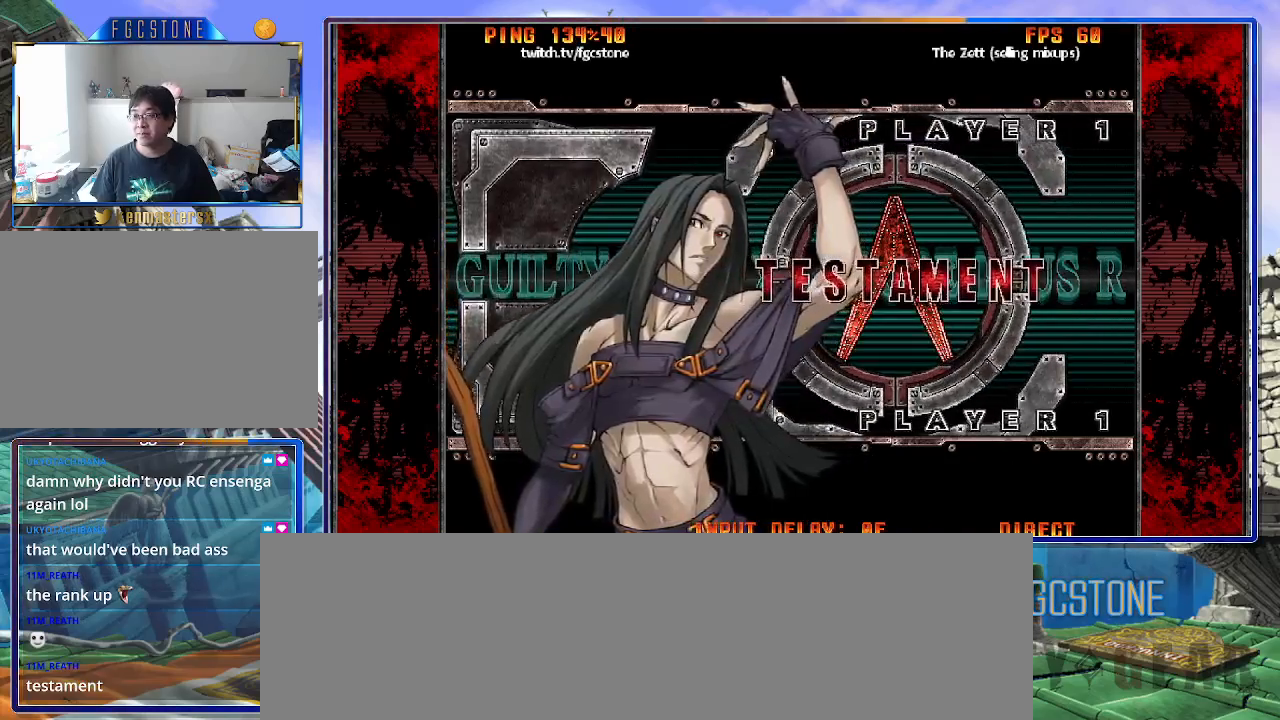
{"buttons": [], "left_stick": "center", "events": []}
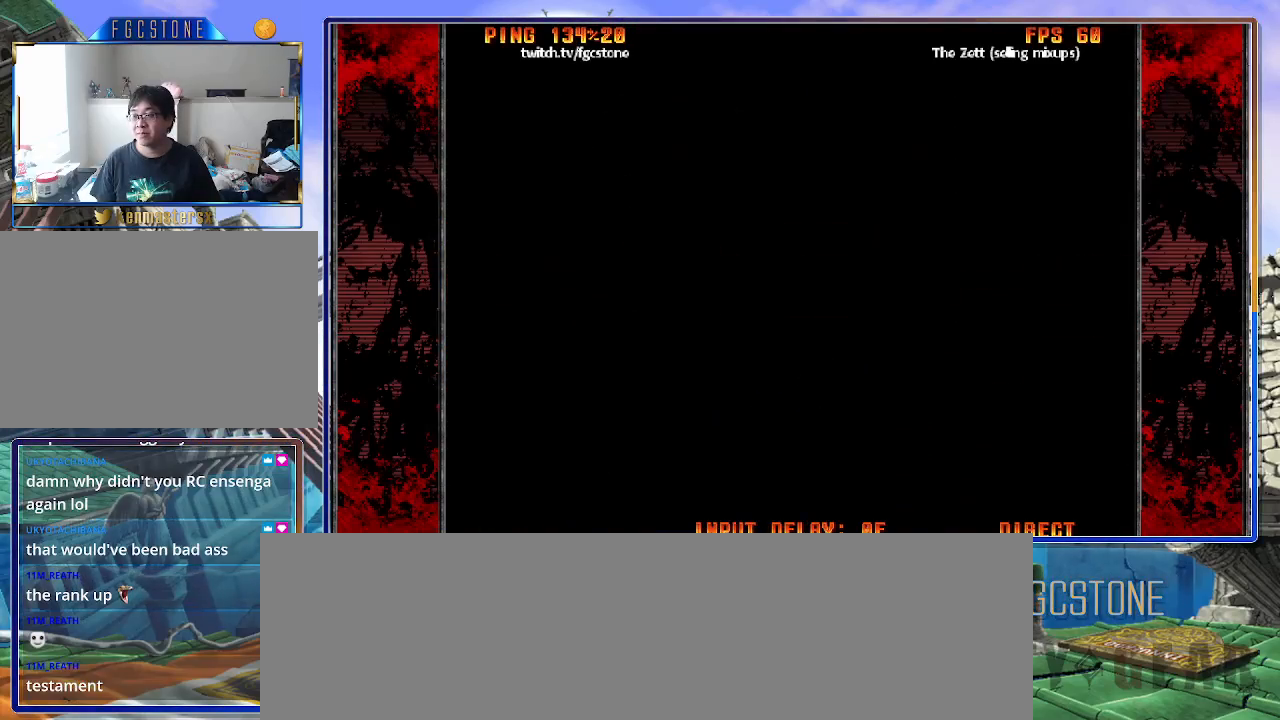
{"buttons": [], "left_stick": "center", "events": []}
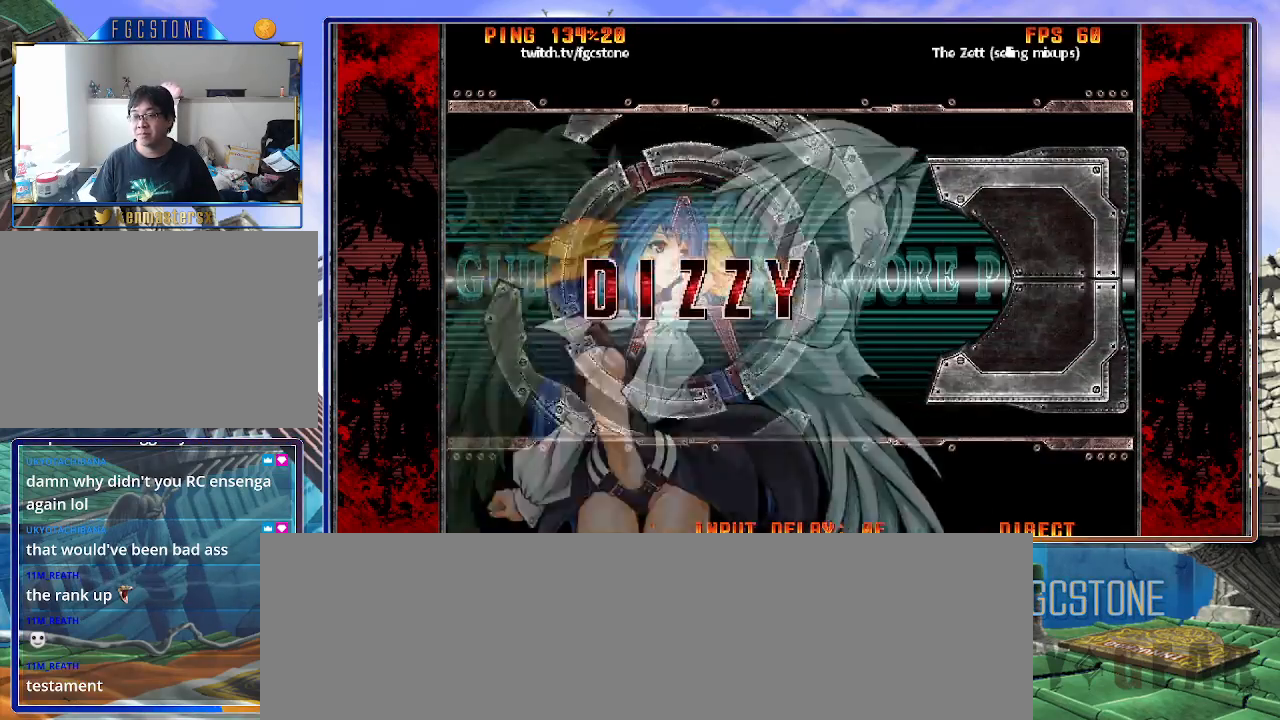
{"buttons": [], "left_stick": "center", "events": [[350, "K", "down"], [433, "K", "up"]]}
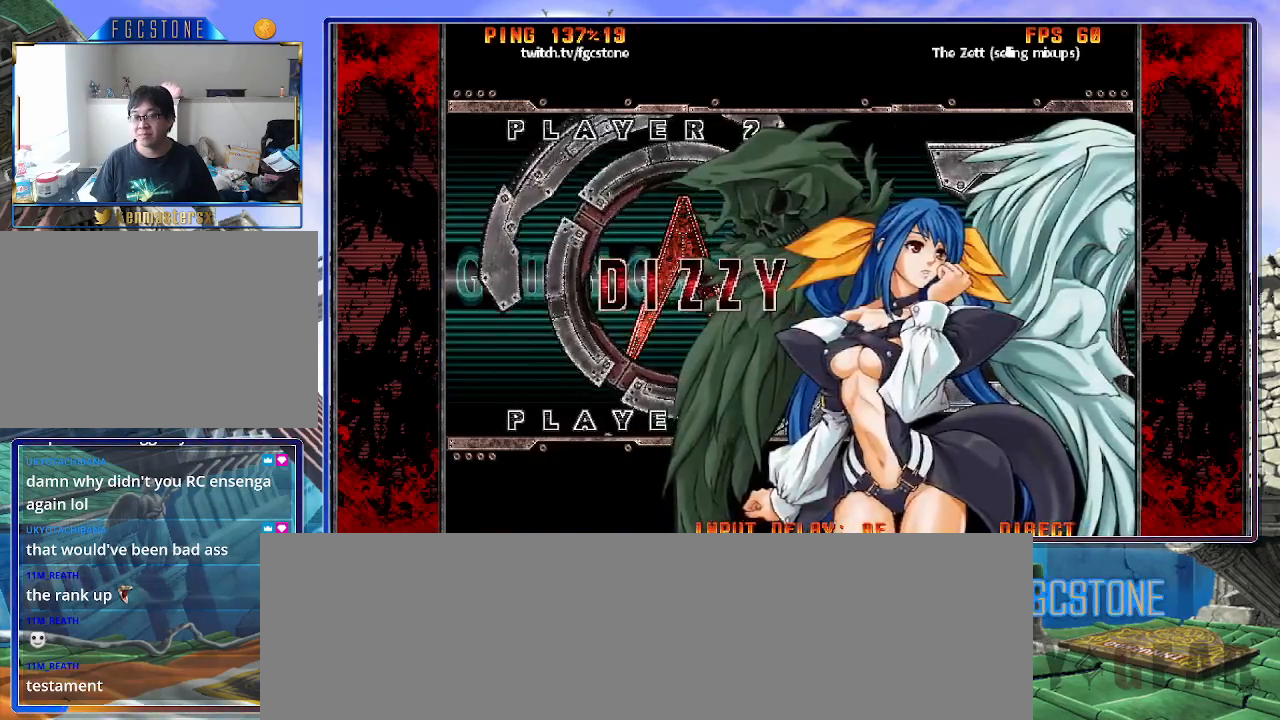
{"buttons": ["K", "S"], "left_stick": "center", "events": [[267, "K", "down"], [333, "HS", "down"], [350, "S", "down"], [367, "K", "up"], [433, "HS", "up"], [433, "K", "down"], [433, "S", "up"], [500, "S", "down"]]}
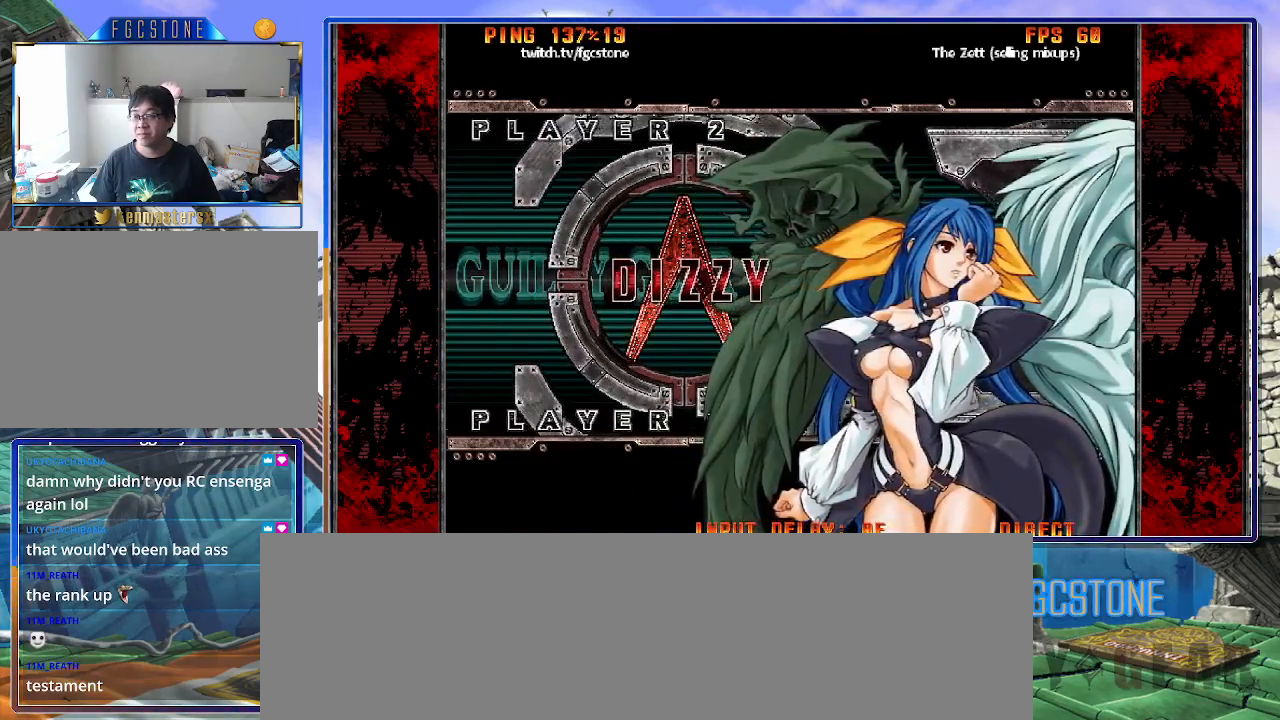
{"buttons": [], "left_stick": "center", "events": [[17, "HS", "down"], [67, "K", "up"], [150, "HS", "up"], [167, "S", "up"], [333, "HS", "down"], [333, "S", "down"], [417, "HS", "up"], [433, "S", "up"]]}
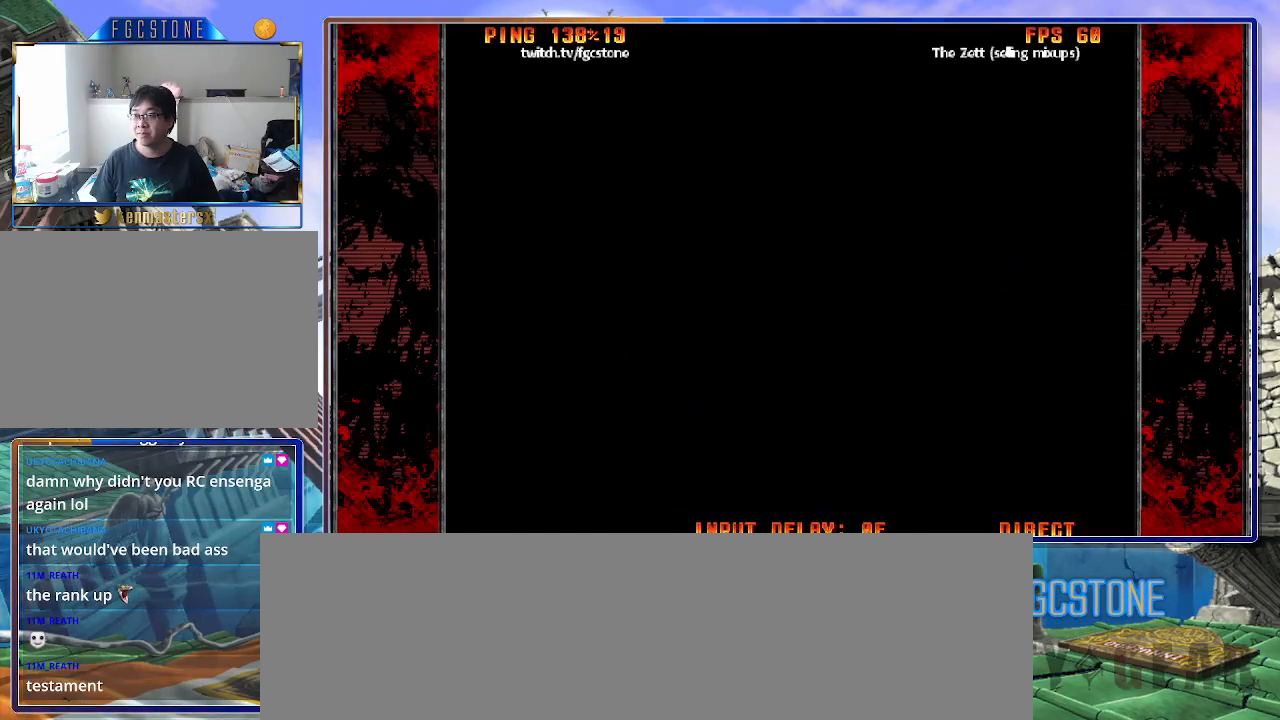
{"buttons": ["P"], "left_stick": "center", "events": [[117, "HS", "down"], [133, "S", "down"], [217, "S", "up"], [233, "HS", "up"], [433, "P", "down"]]}
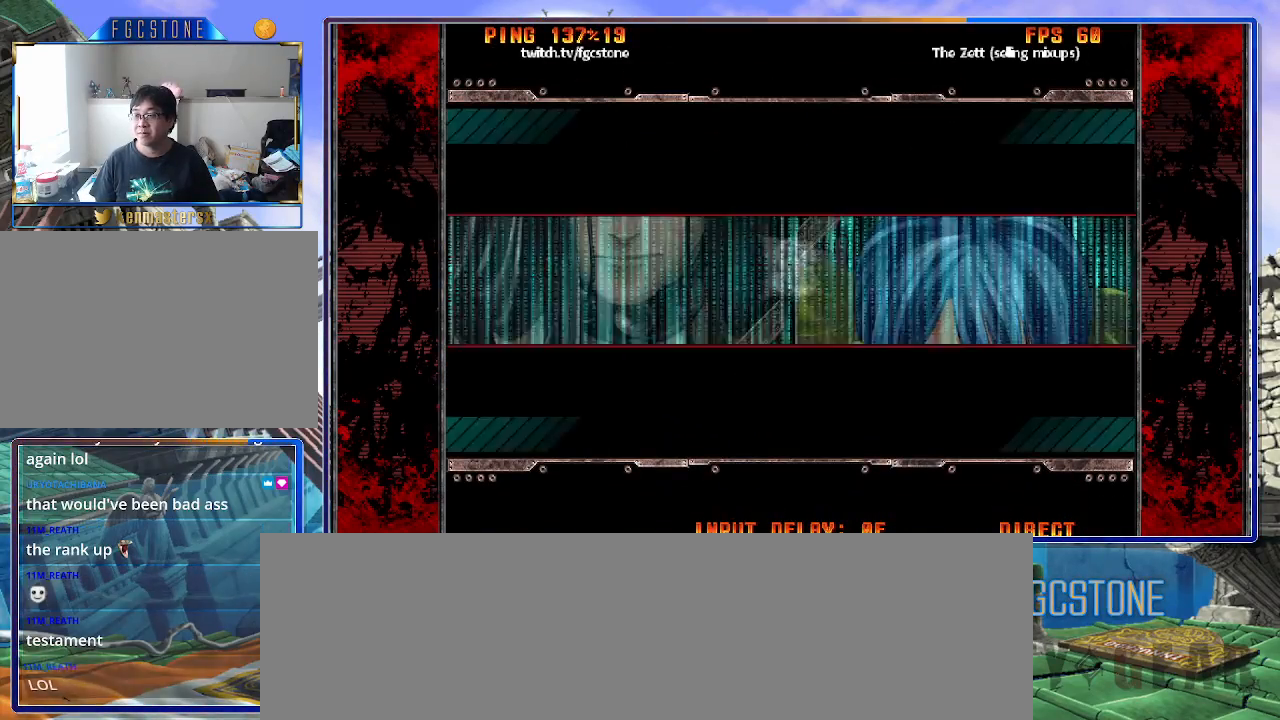
{"buttons": [], "left_stick": "center", "events": [[17, "D", "down"], [17, "P", "up"], [100, "D", "up"], [117, "P", "down"], [167, "D", "down"], [167, "P", "up"], [233, "D", "up"], [267, "P", "down"], [333, "D", "down"], [367, "P", "up"], [417, "D", "up"]]}
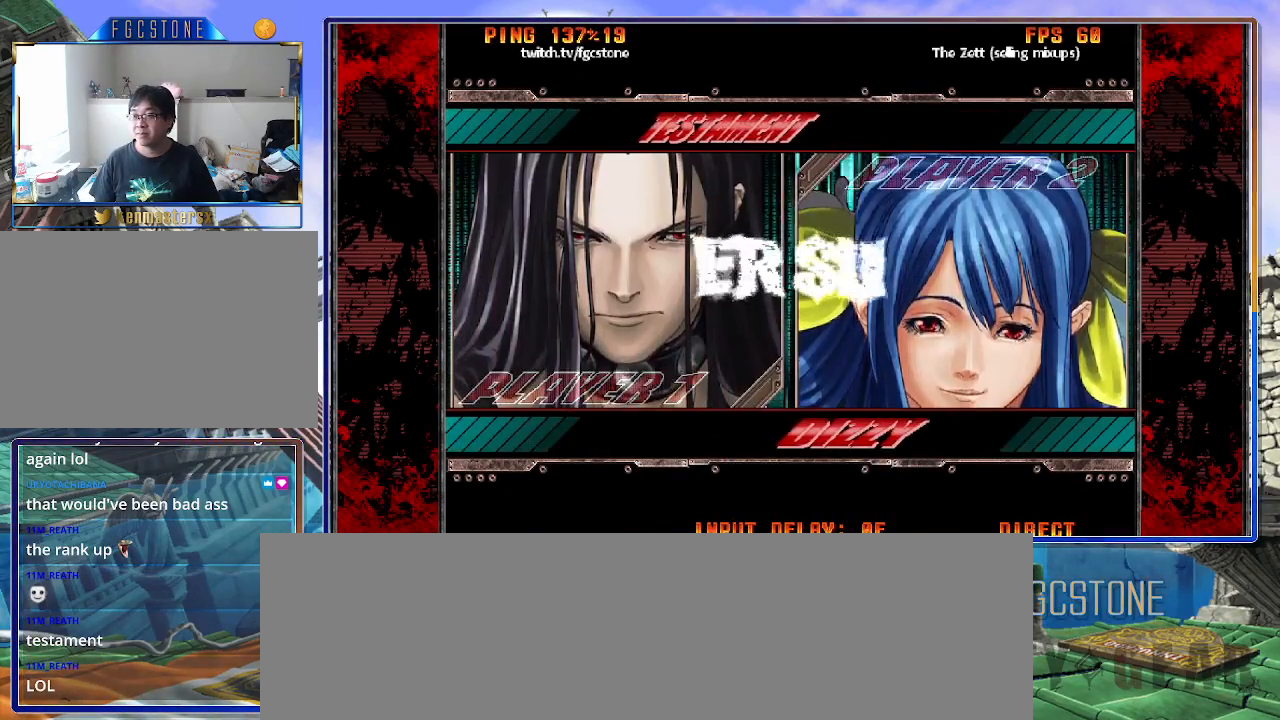
{"buttons": [], "left_stick": "center", "events": [[117, "P", "down"], [133, "D", "down"], [183, "P", "up"], [200, "D", "up"], [367, "P", "down"], [400, "D", "down"], [400, "P", "up"], [467, "D", "up"]]}
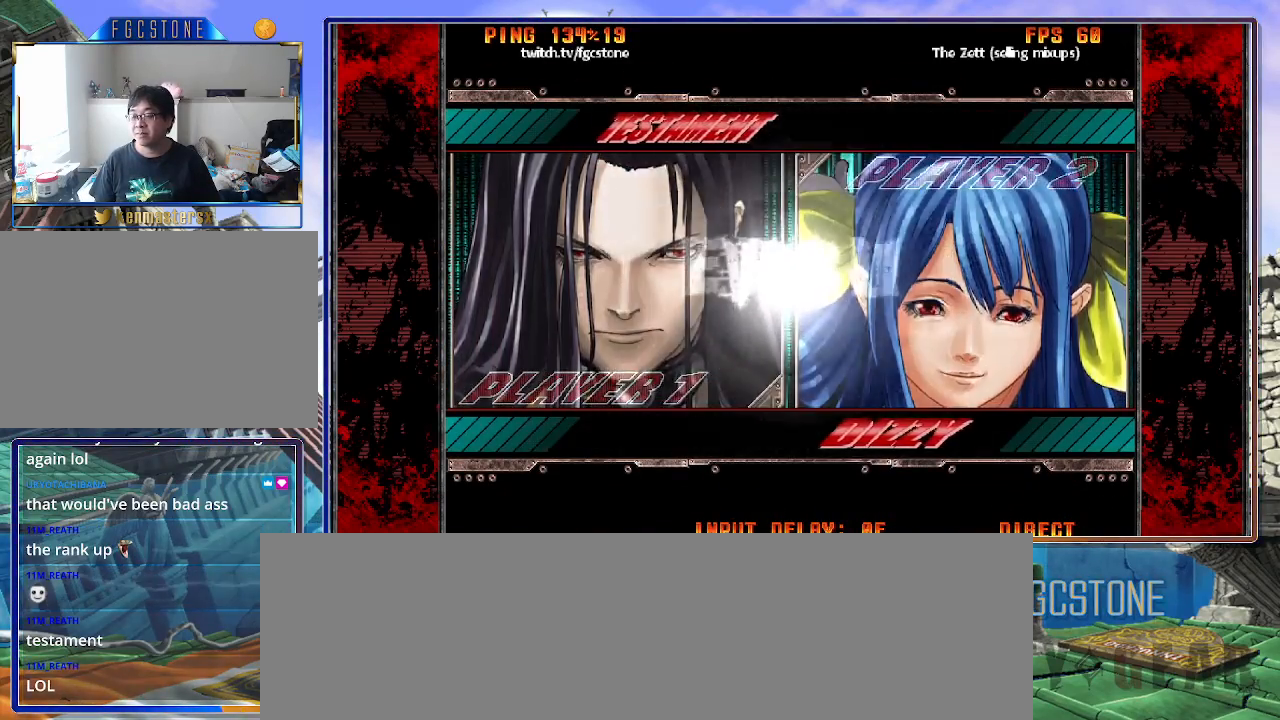
{"buttons": [], "left_stick": "center", "events": [[83, "P", "down"], [117, "D", "down"], [133, "P", "up"], [183, "D", "up"]]}